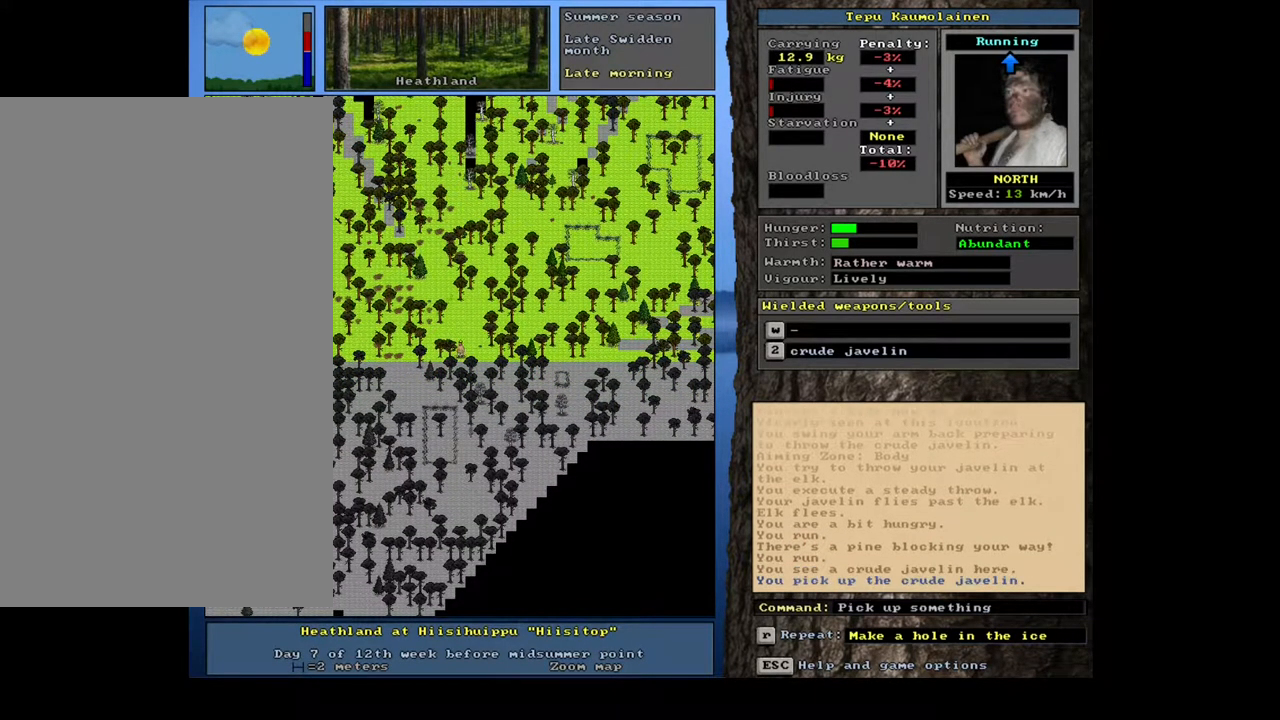
Gameplay with keyboard and mouse; each line is a JSON object with the keys and mouse buttons held at the frame after it. "events" lists presses ("down") and releases ("up") of ".", "/", "0", "1", "2", "3", "4", "5", "6", "7", "8", "9", "a", "alt_l", "alt_r", "b", "backslash", "backspace", "c", "caps_lock", "comma", "ctrl_l", "ctrl_r", "d", "down", "e", "equals", "escape", "f", "f1", "f10", "f11", "f12", "f2", "f3", "f4", "f5", "f6", "f7", "f8", "f9", "g", "h", "i", "j", "k", "l", "lbracket", "left", "m", "minus", "n", "num0", "num1", "num2", "num3", "num4", "num5", "num6", "num7", "num8", "num9", "o", "p", "q", "quote", "r", "rbracket", "return", "right", "s", "semicolon", "shift_l", "shift_r", "space", "super", "t", "tab", "tilde", "u", "up", "v", "w", "x", "y", "z", "mouse_left", "mouse_wheel", "mouse_right", "mouse_mb4" and "mouse_mb5" between this image and that frame as [ms after this image, input, new state], when the widget could be followed in between. "mouse_left", "mouse_wheel", "mouse_right", "mouse_mb4", "mouse_mb5" = the "left", "wheel", "right", "mb4", "mb5" buttons of the "mouse" list. No other keys are recorded. "wheel" means that the mouse wheel is clicked or scrolled. Mouse movement is not recorded.
{"keys": [], "mouse": [], "events": [[33, "g", "up"]]}
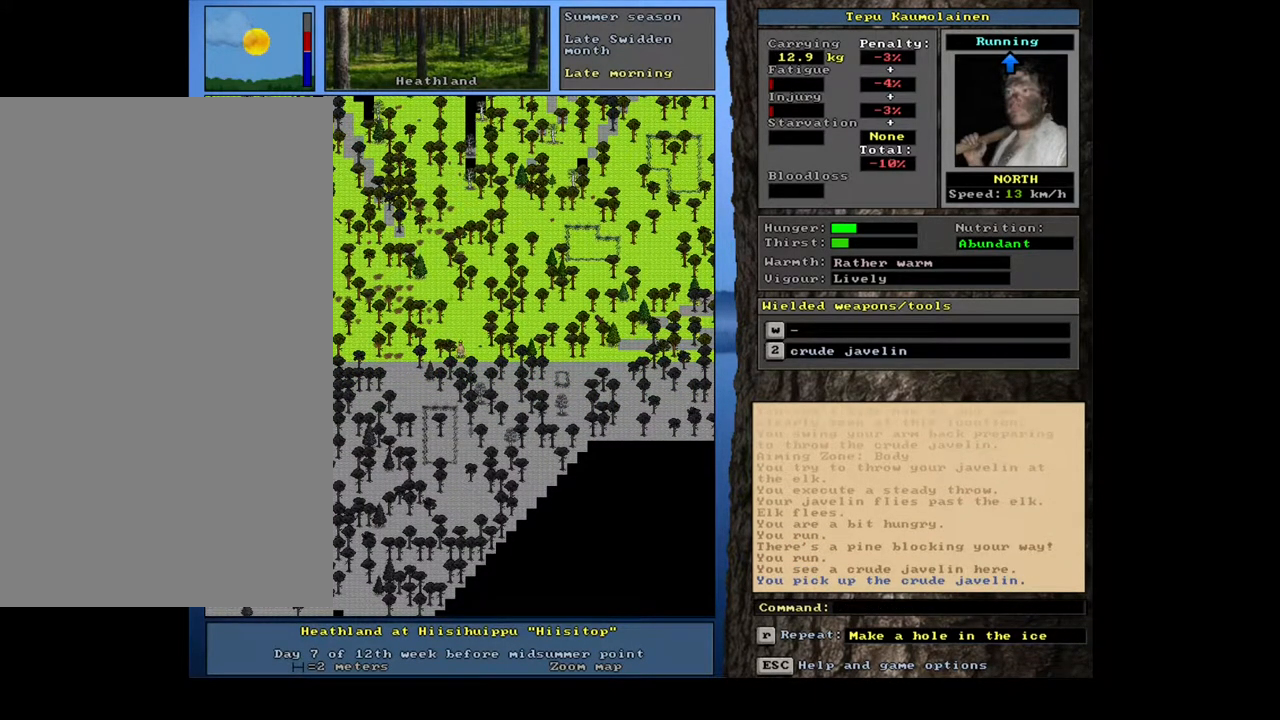
{"keys": [], "mouse": [], "events": []}
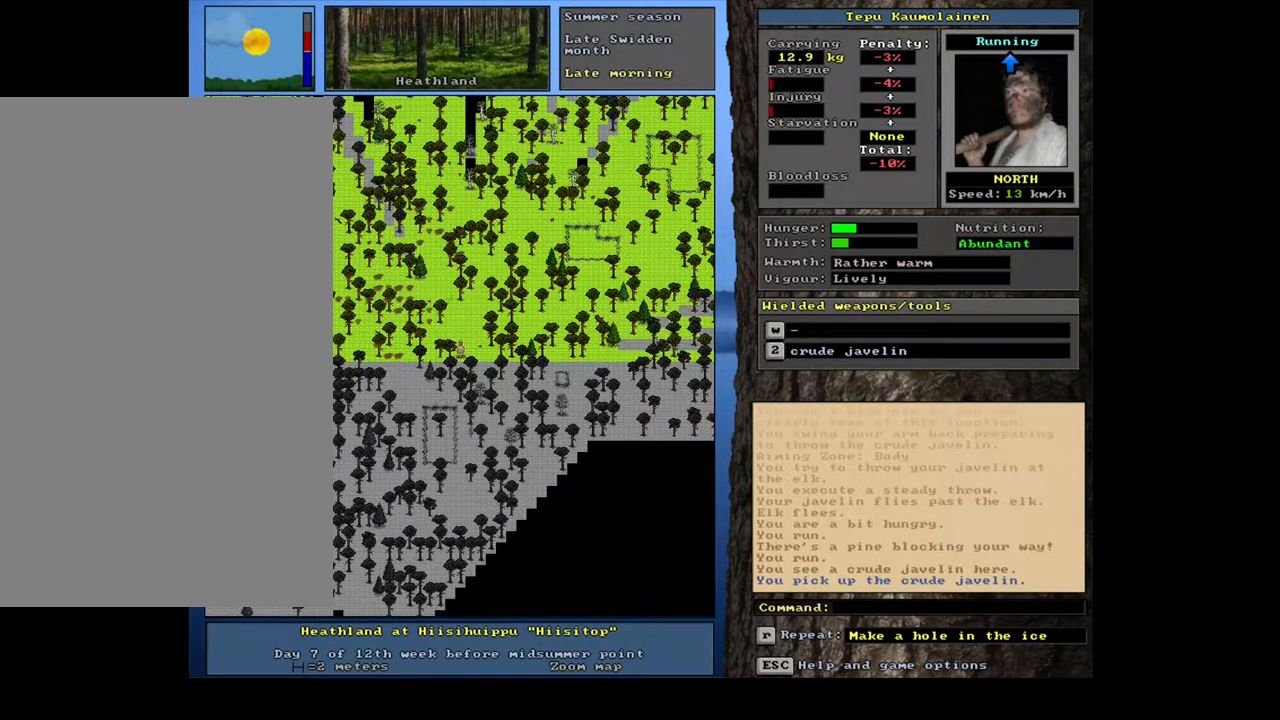
{"keys": ["ctrl_l", "num8"], "mouse": [], "events": [[317, "ctrl_l", "down"], [450, "num8", "down"]]}
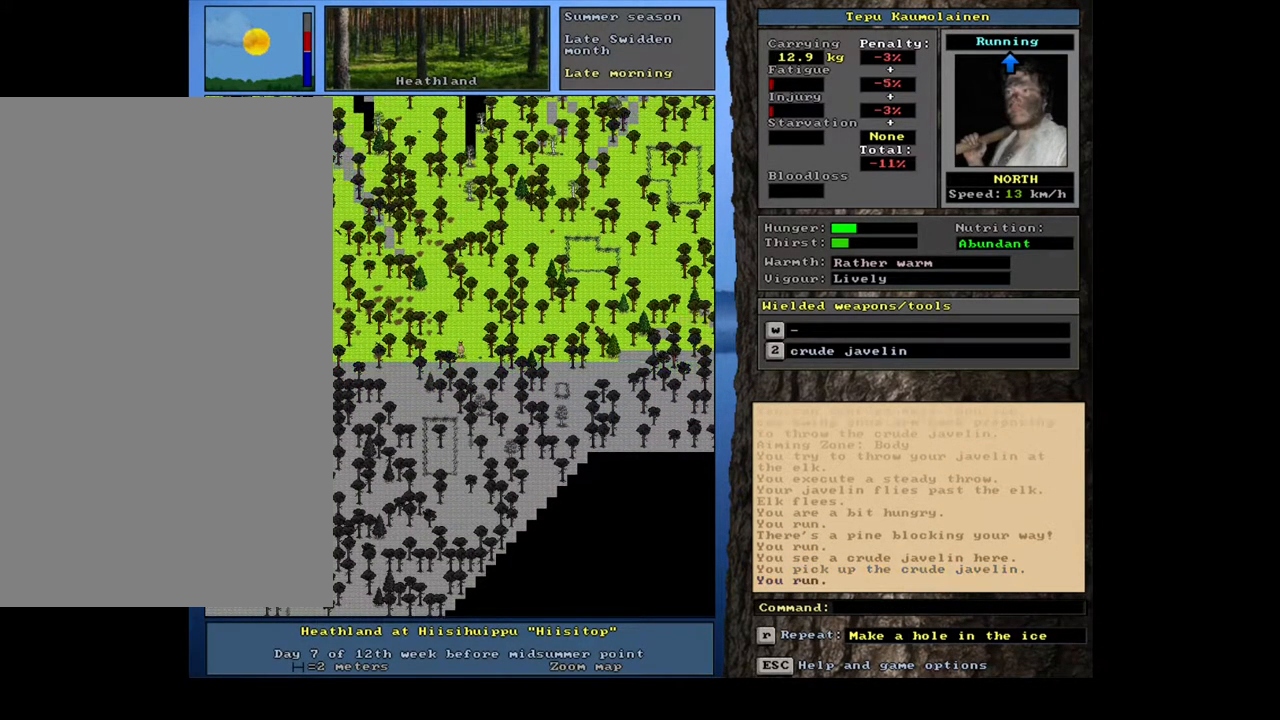
{"keys": ["ctrl_l", "num8"], "mouse": [], "events": [[83, "num8", "up"], [150, "num8", "down"], [283, "num8", "up"], [333, "num7", "down"], [433, "num7", "up"], [467, "num8", "down"]]}
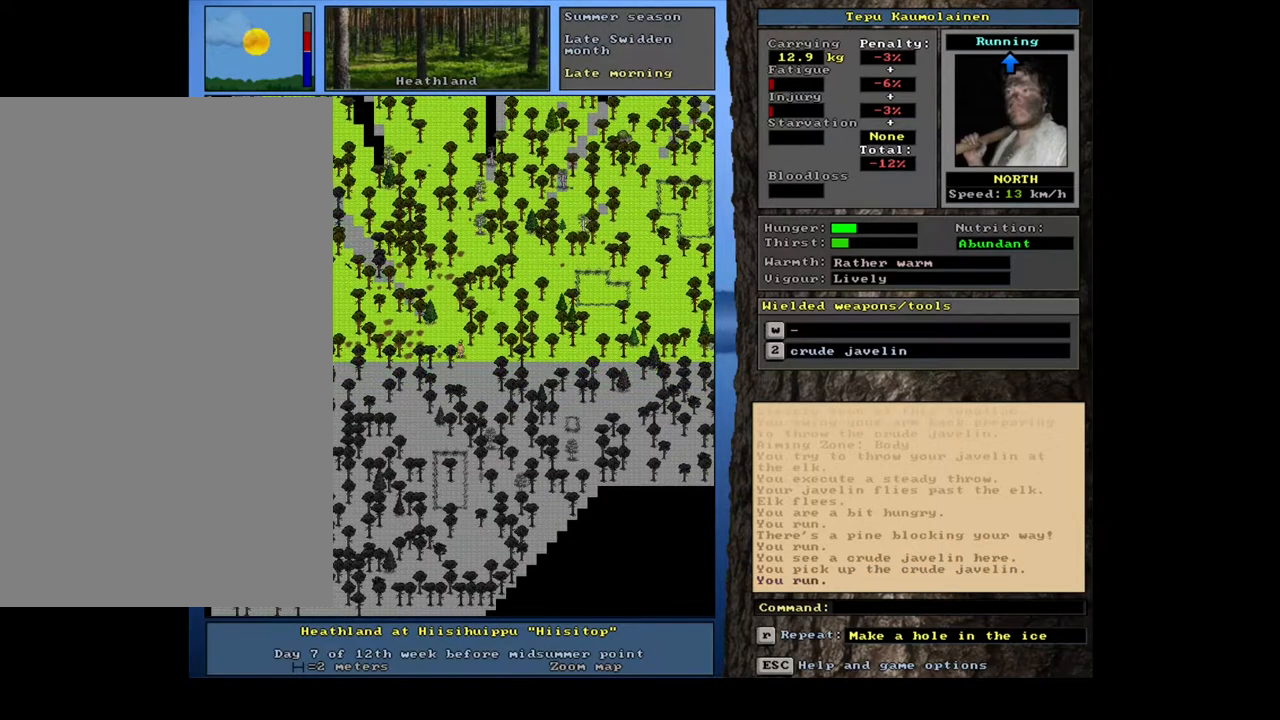
{"keys": ["ctrl_l", "num8"], "mouse": [], "events": [[83, "num8", "up"], [133, "num8", "down"], [333, "num7", "down"], [400, "num8", "up"], [433, "num7", "up"], [500, "num8", "down"]]}
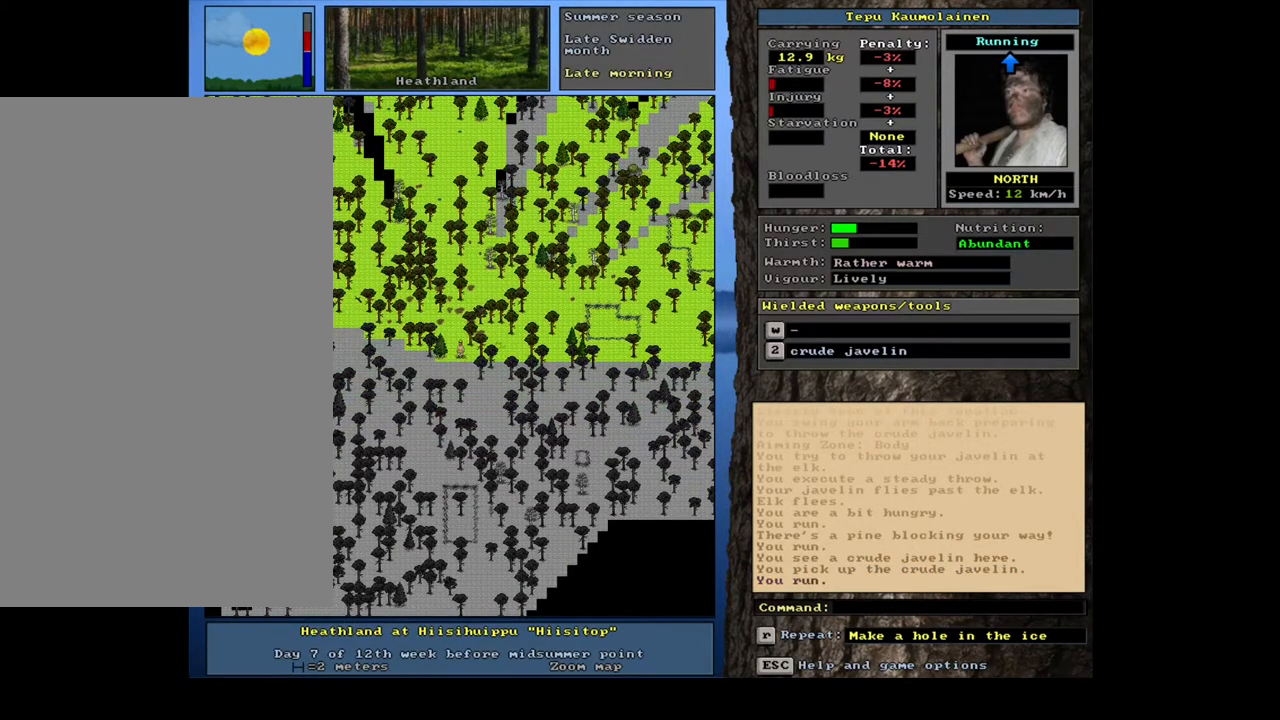
{"keys": ["ctrl_l"], "mouse": [], "events": [[83, "num8", "up"], [167, "num8", "down"], [233, "num8", "up"]]}
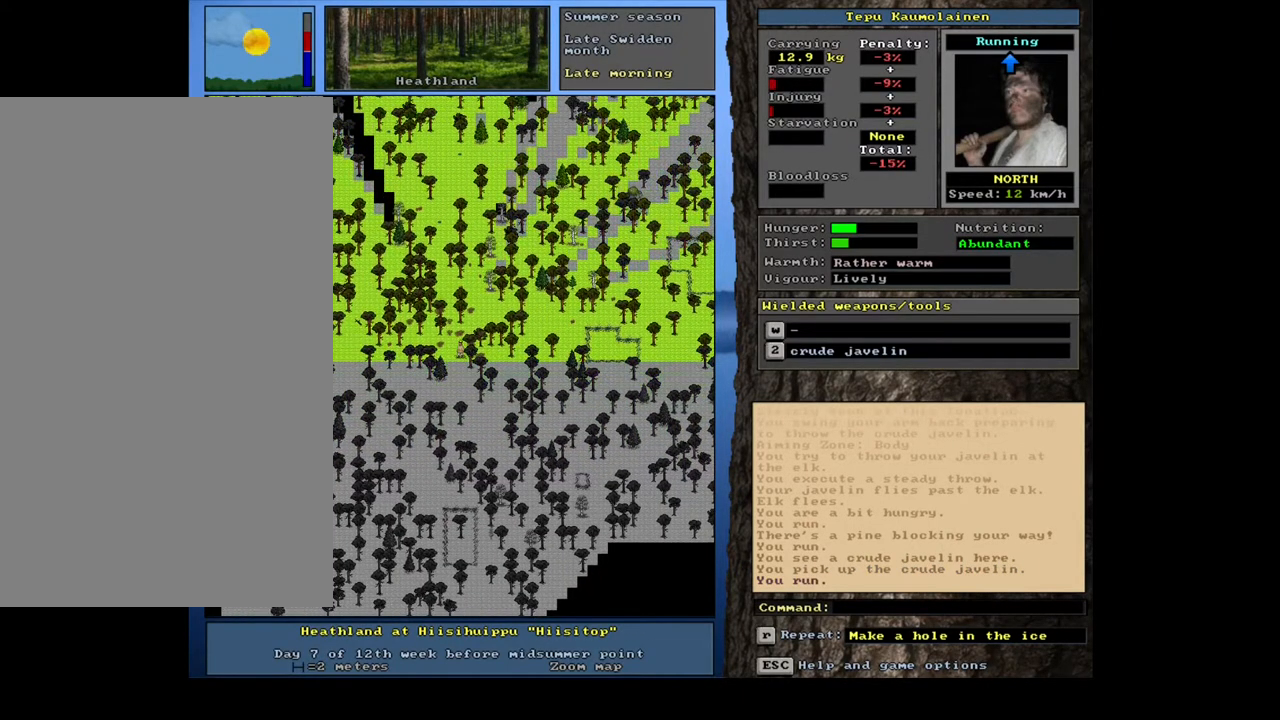
{"keys": ["ctrl_l", "num7"], "mouse": [], "events": [[483, "num7", "down"]]}
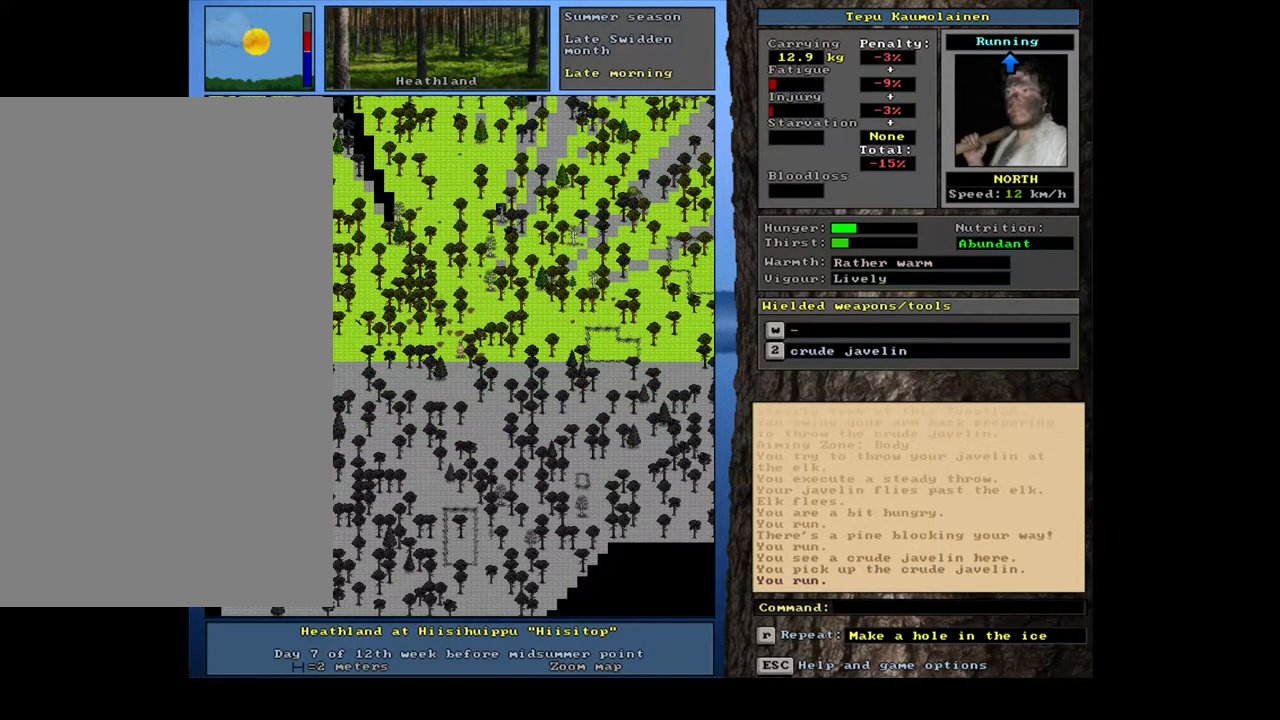
{"keys": ["ctrl_l"], "mouse": [], "events": [[83, "num7", "up"], [83, "num8", "down"], [200, "num8", "up"], [267, "num8", "down"], [333, "num8", "up"], [400, "num8", "down"], [467, "num8", "up"]]}
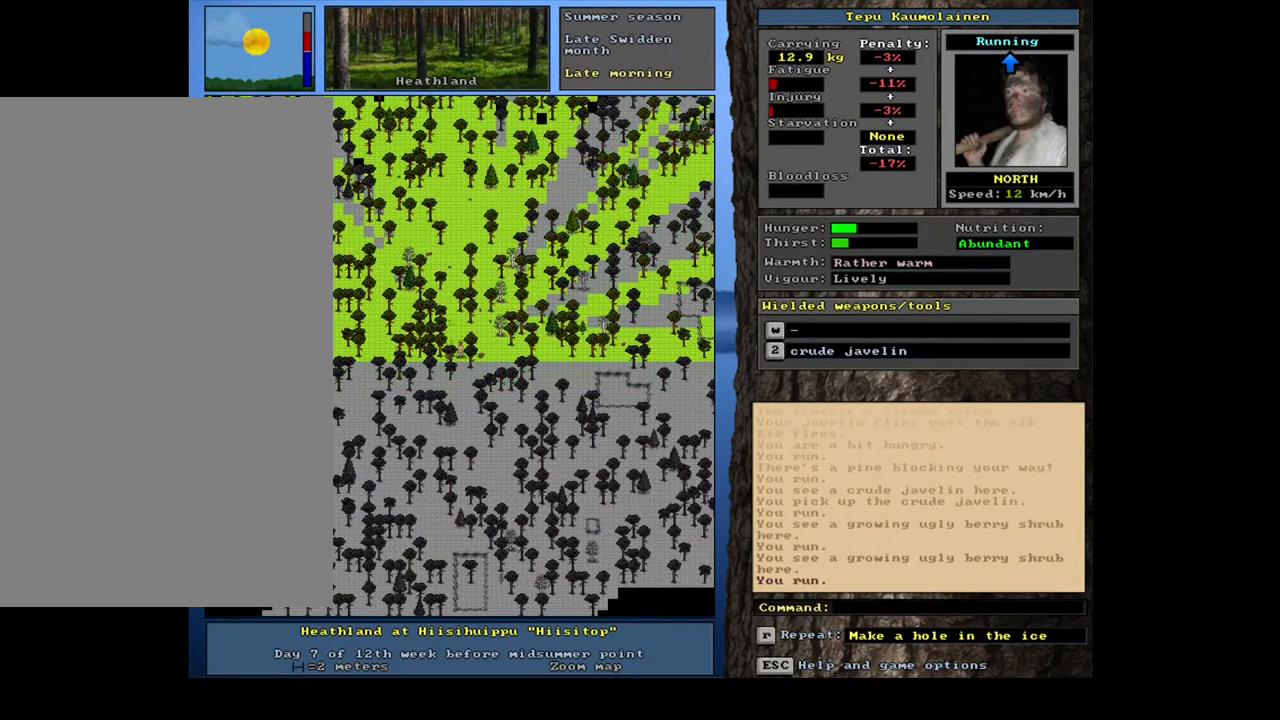
{"keys": [], "mouse": [], "events": [[67, "num8", "down"], [150, "num8", "up"], [200, "num8", "down"], [300, "num8", "up"], [467, "ctrl_l", "up"]]}
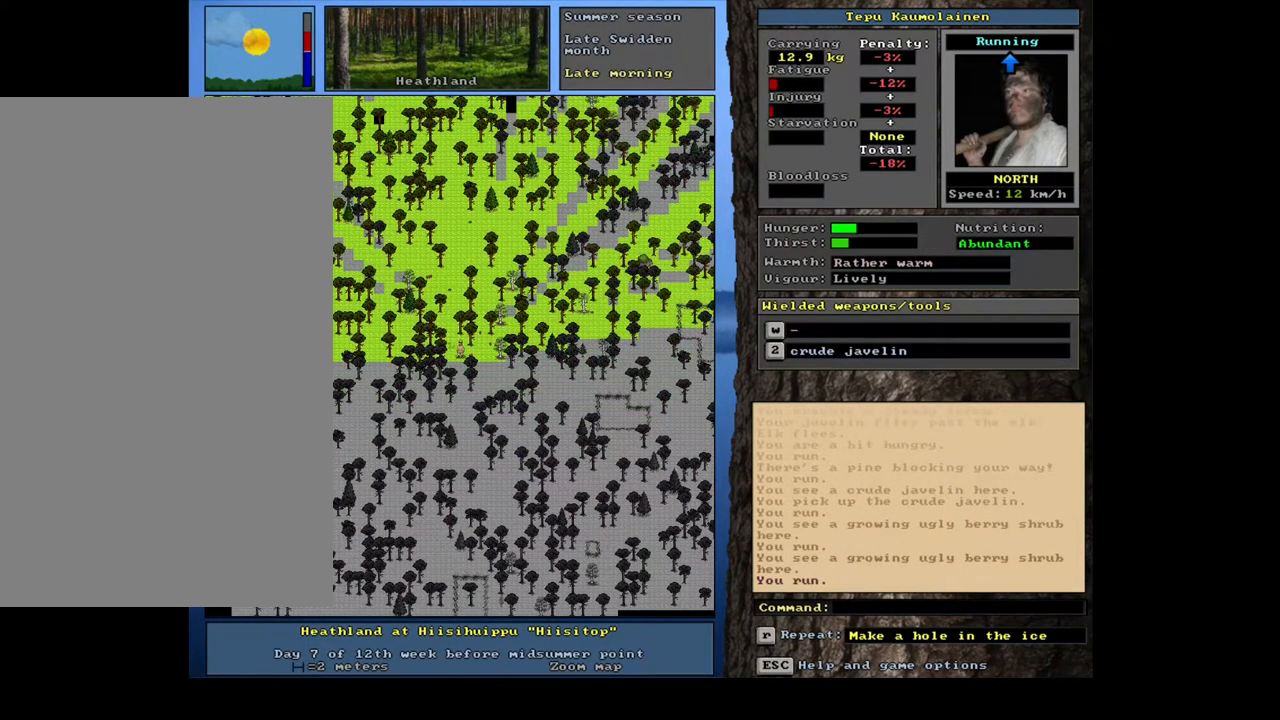
{"keys": ["shift_l"], "mouse": [], "events": [[383, "shift_l", "down"]]}
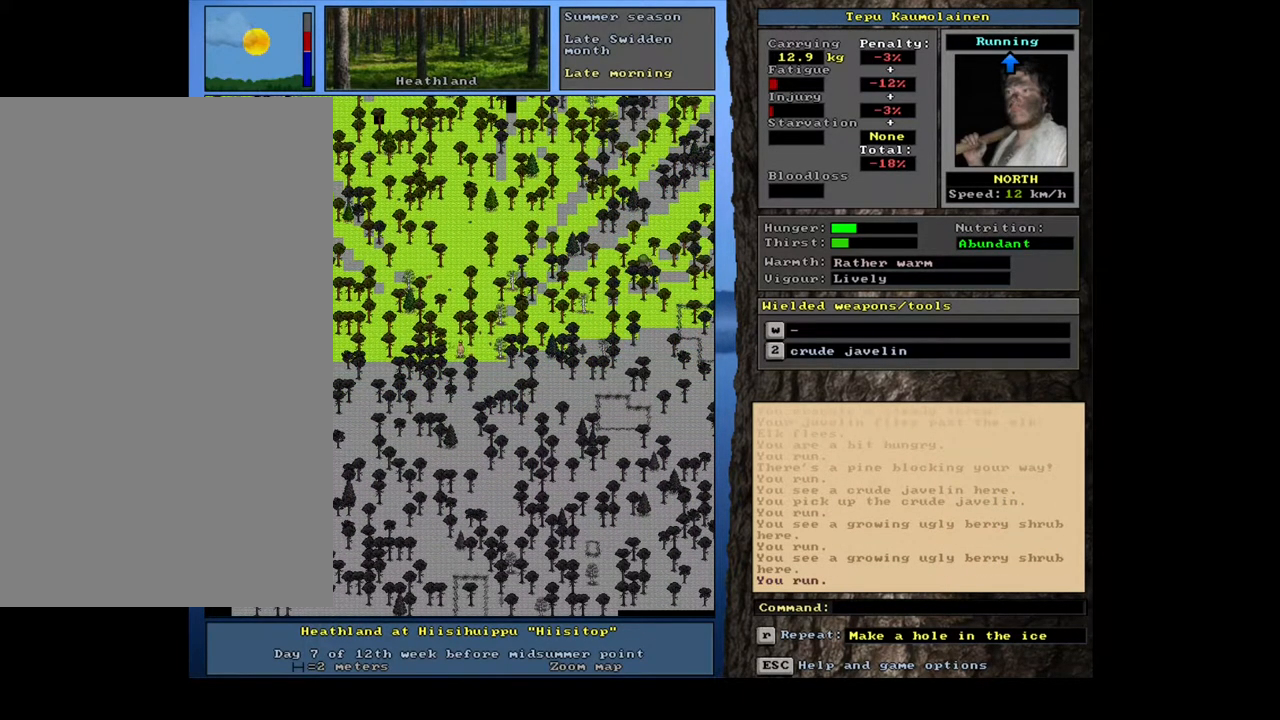
{"keys": ["r", "shift_l"], "mouse": [], "events": [[500, "r", "down"]]}
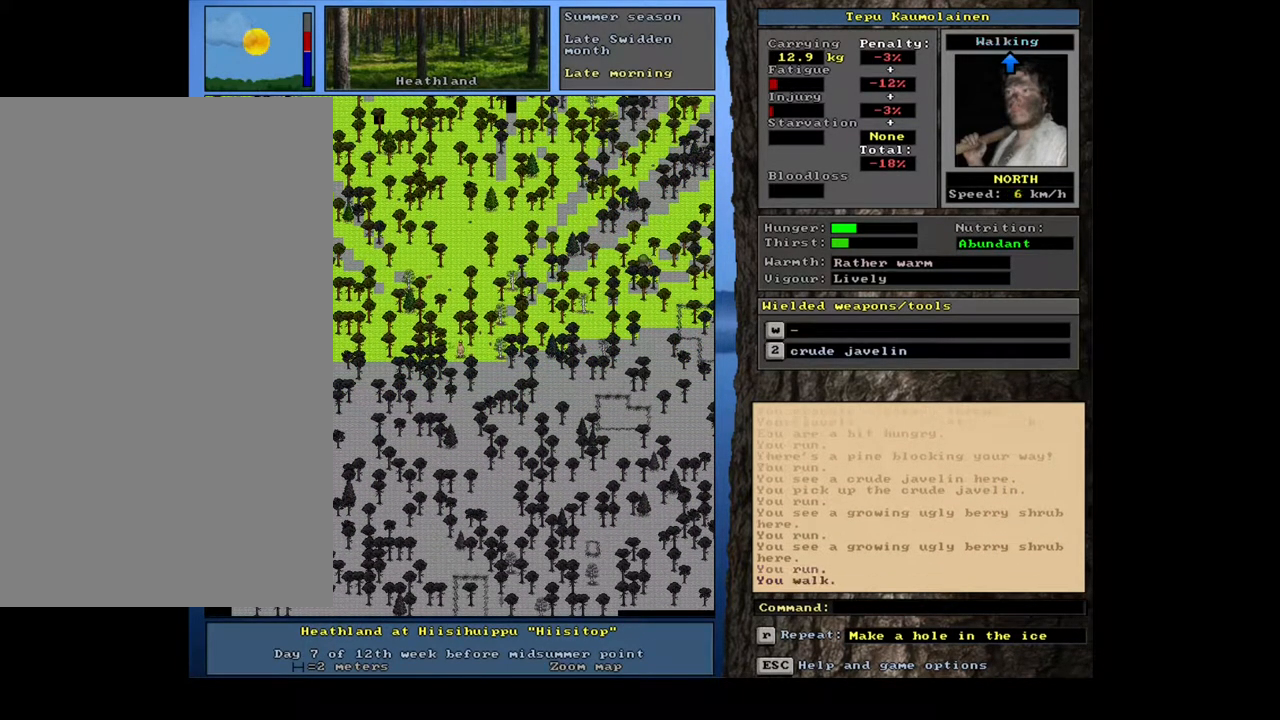
{"keys": [], "mouse": [], "events": [[50, "r", "up"], [333, "shift_l", "up"]]}
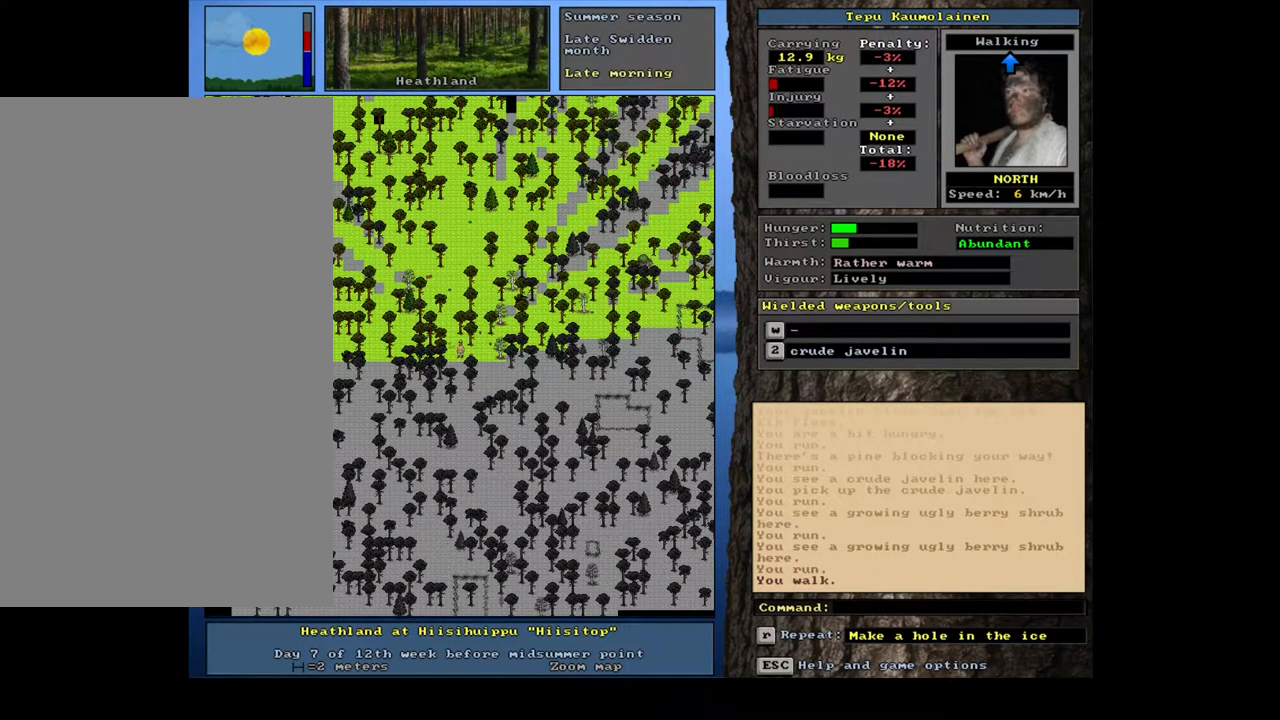
{"keys": [], "mouse": [], "events": [[283, "w", "down"], [383, "w", "up"]]}
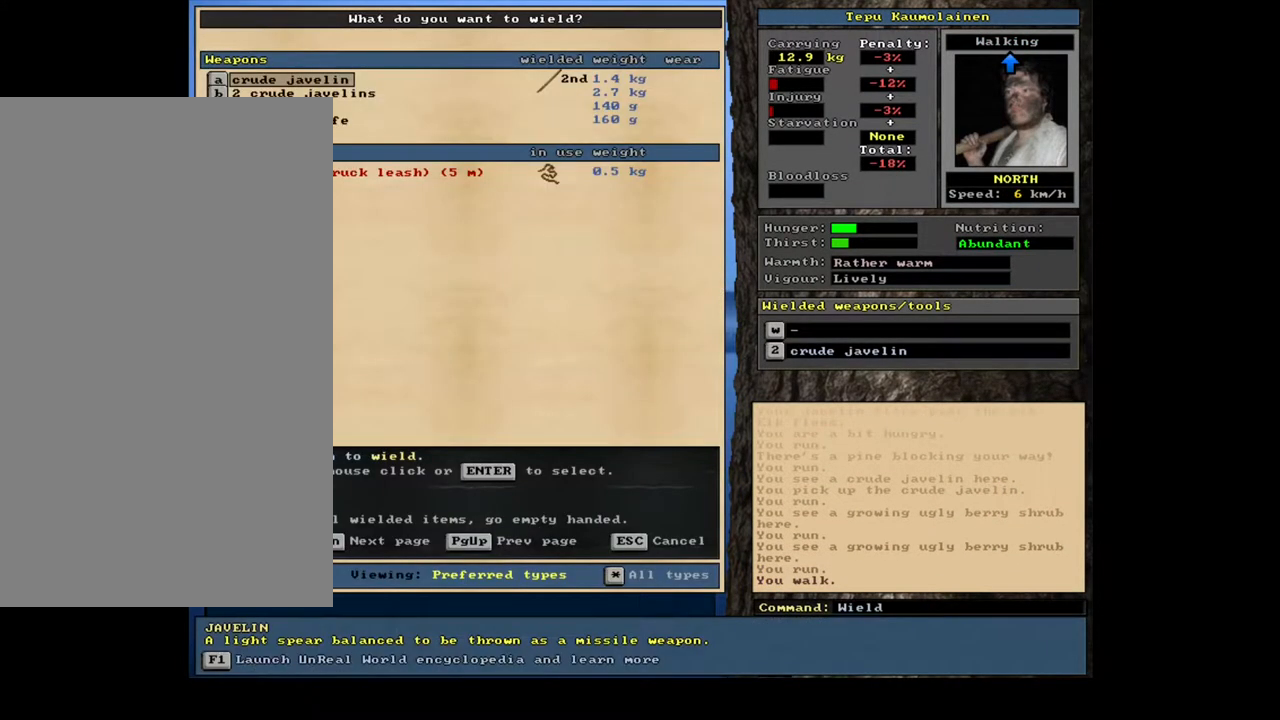
{"keys": [], "mouse": [], "events": []}
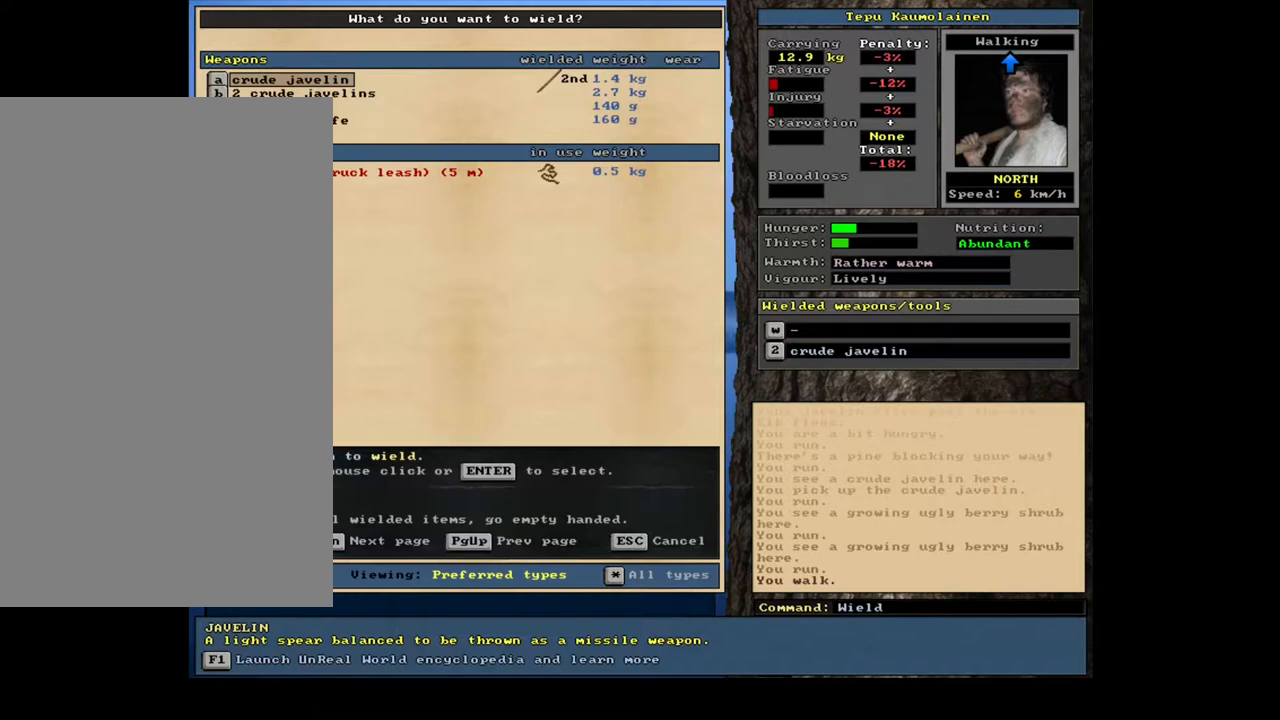
{"keys": [], "mouse": [], "events": []}
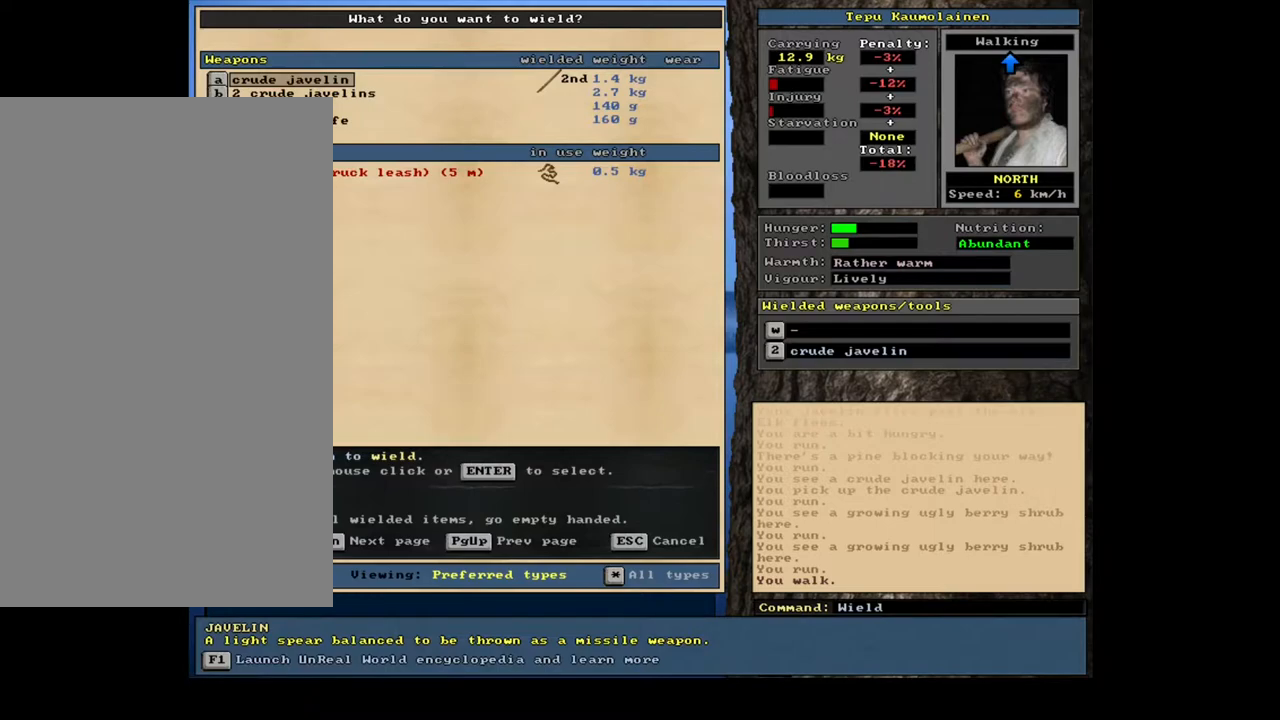
{"keys": ["return"], "mouse": [], "events": [[33, "down", "down"], [150, "down", "up"], [467, "return", "down"]]}
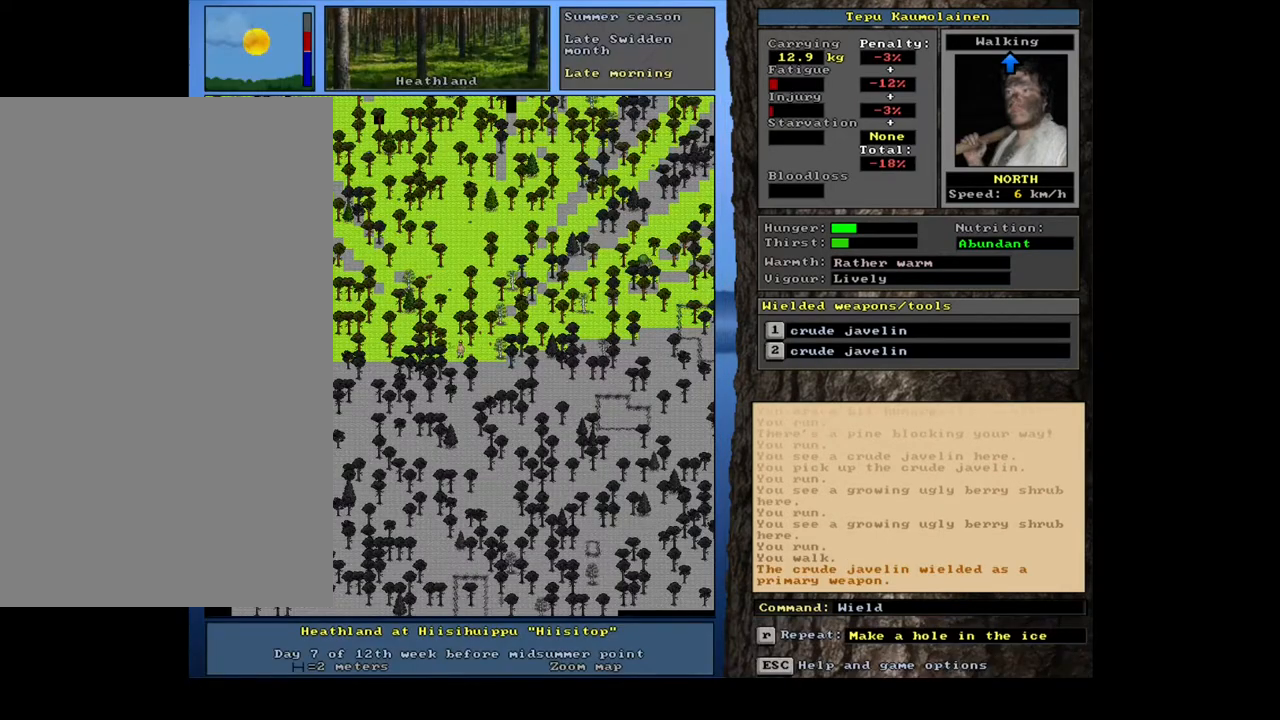
{"keys": ["ctrl_l"], "mouse": [], "events": [[50, "return", "up"], [333, "ctrl_l", "down"]]}
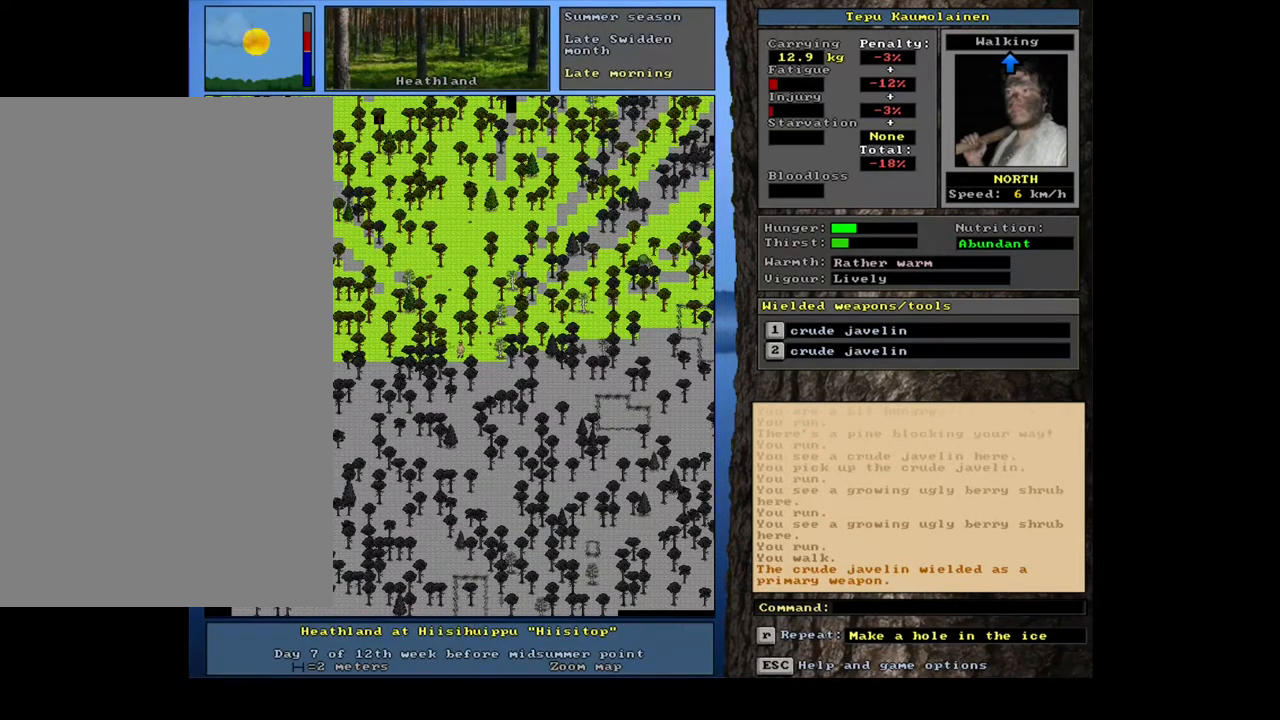
{"keys": ["ctrl_l", "num8"], "mouse": [], "events": [[17, "num8", "down"], [100, "num7", "down"], [133, "num8", "up"], [200, "num7", "up"], [233, "num8", "down"], [333, "num8", "up"], [417, "num8", "down"]]}
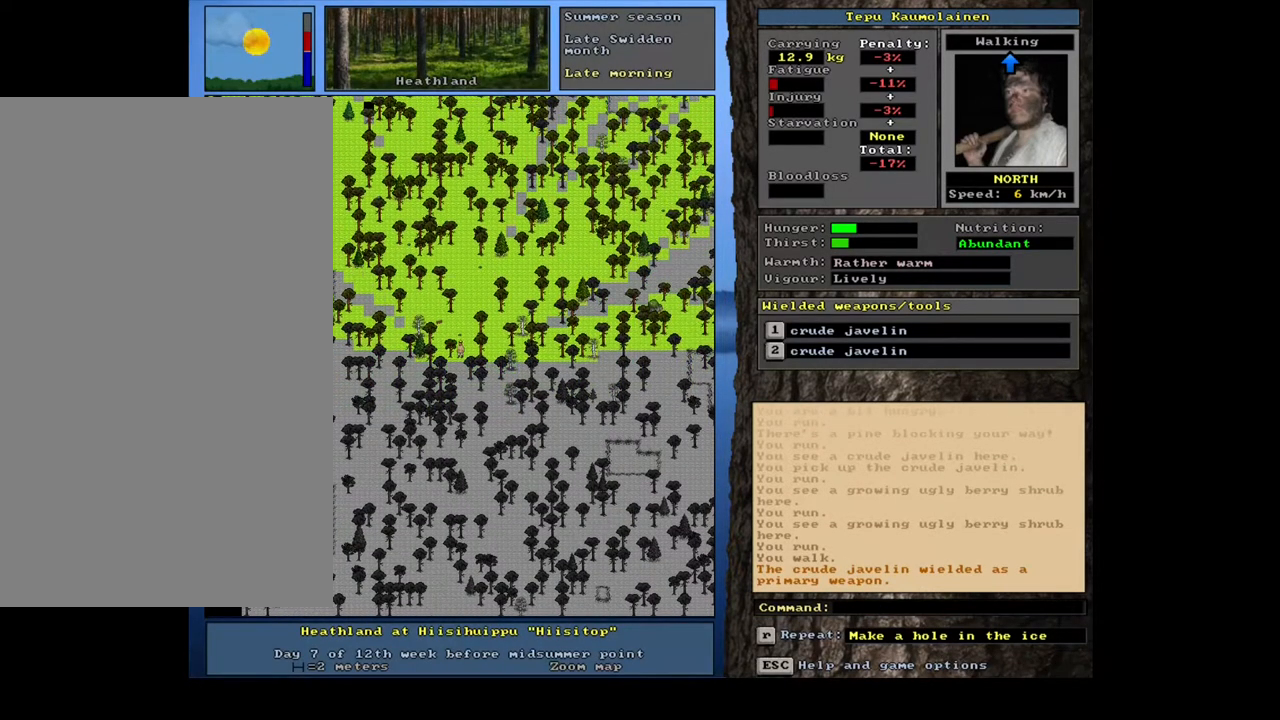
{"keys": ["ctrl_l"], "mouse": [], "events": [[33, "num8", "up"]]}
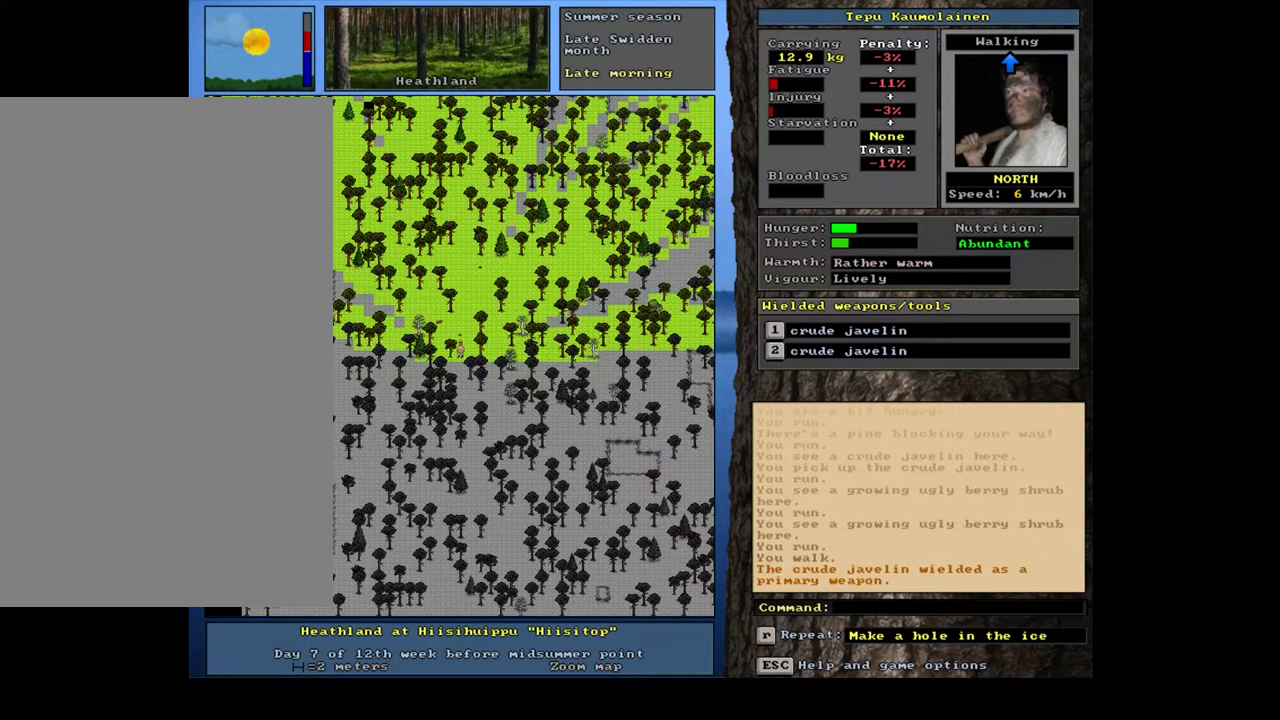
{"keys": ["ctrl_l"], "mouse": [], "events": []}
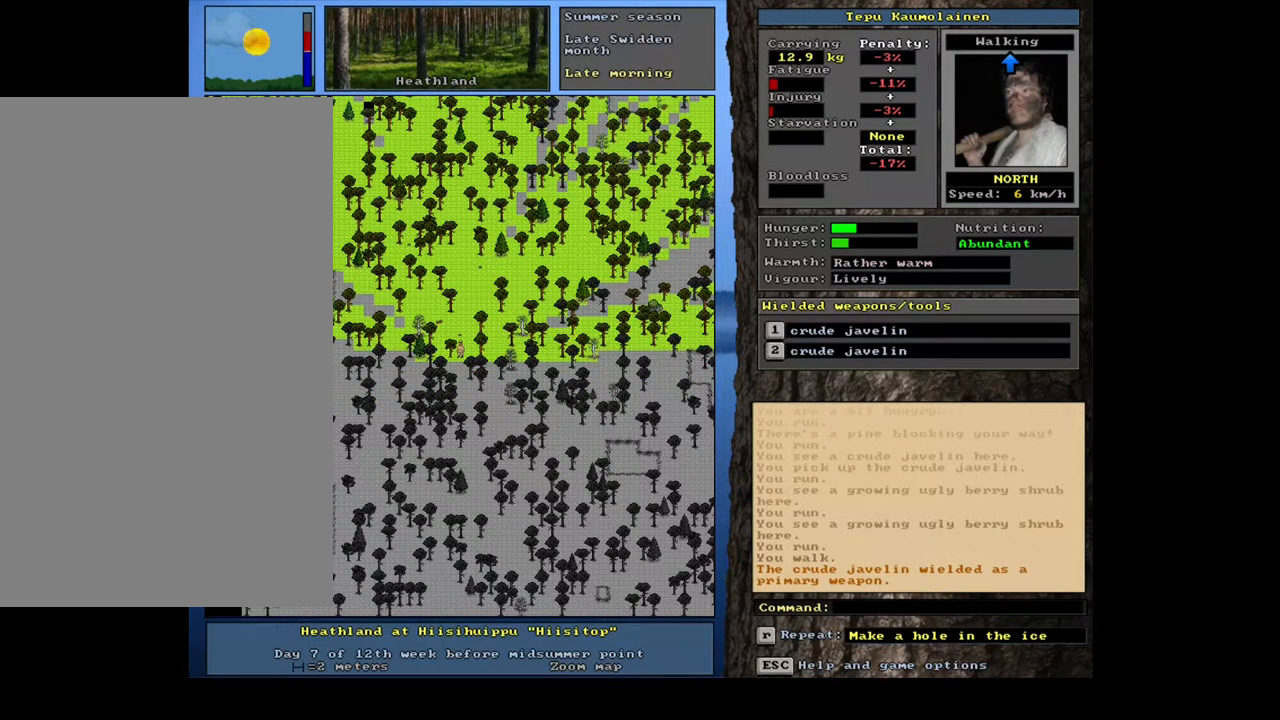
{"keys": ["ctrl_l"], "mouse": [], "events": [[167, "num7", "down"], [283, "num7", "up"], [367, "num7", "down"], [433, "num7", "up"]]}
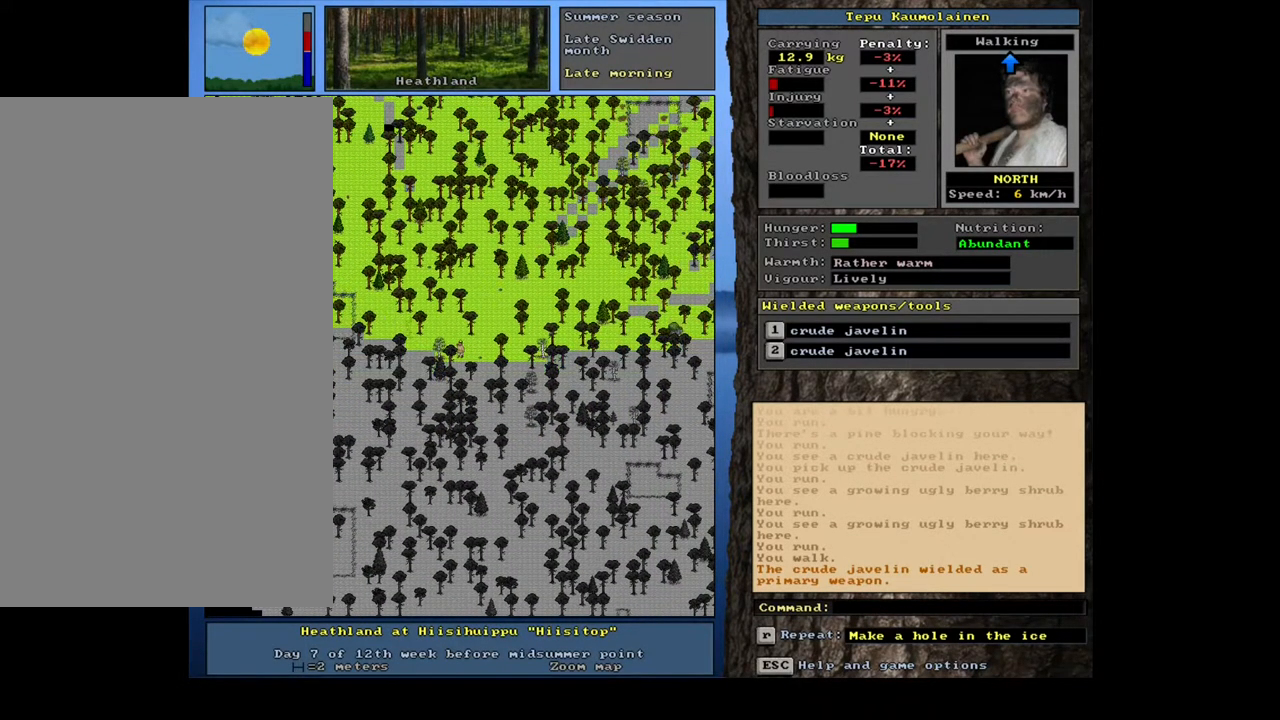
{"keys": ["ctrl_l"], "mouse": [], "events": [[83, "num7", "down"], [200, "num7", "up"]]}
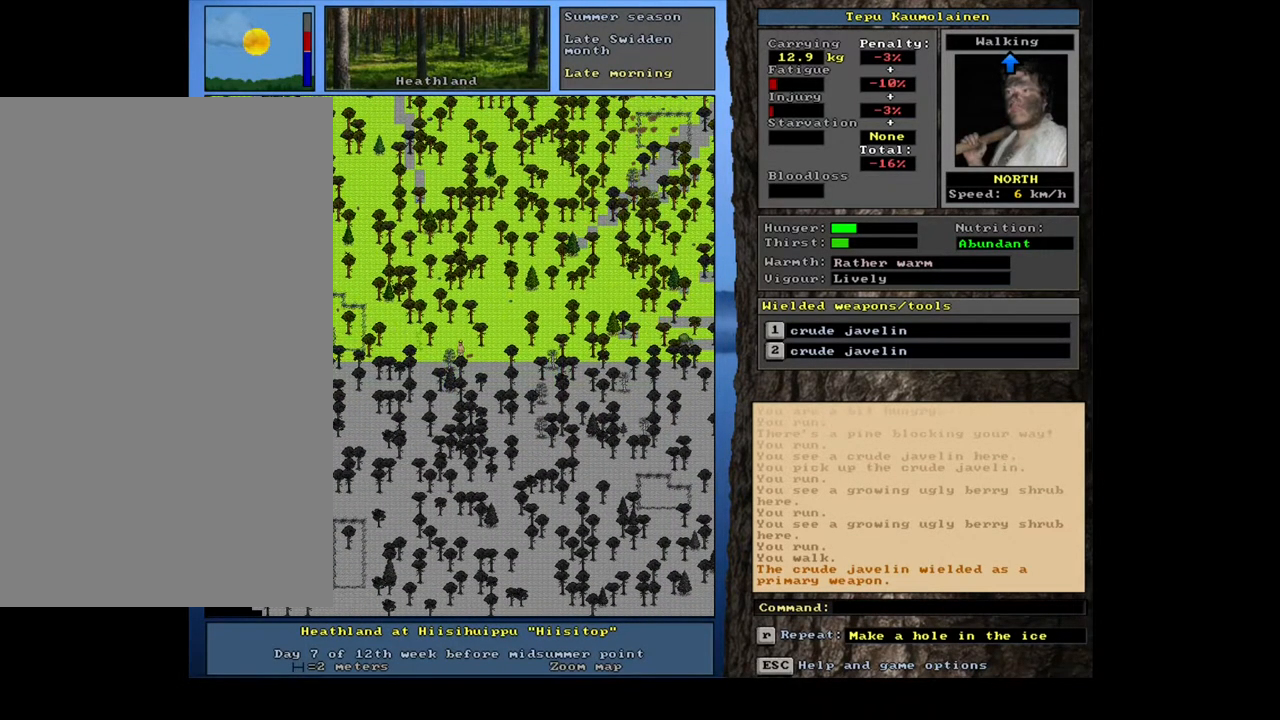
{"keys": ["ctrl_l"], "mouse": [], "events": [[150, "num7", "down"], [200, "num7", "up"], [333, "num7", "down"], [433, "num7", "up"]]}
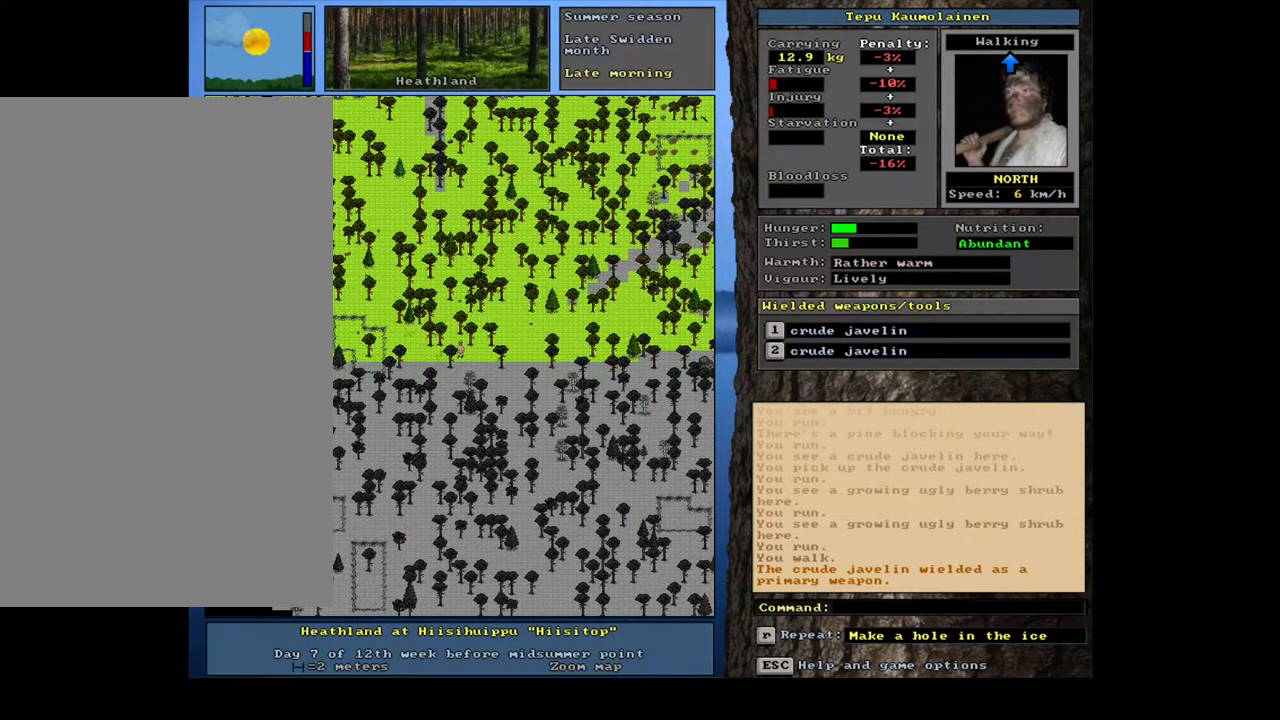
{"keys": ["ctrl_l"], "mouse": [], "events": []}
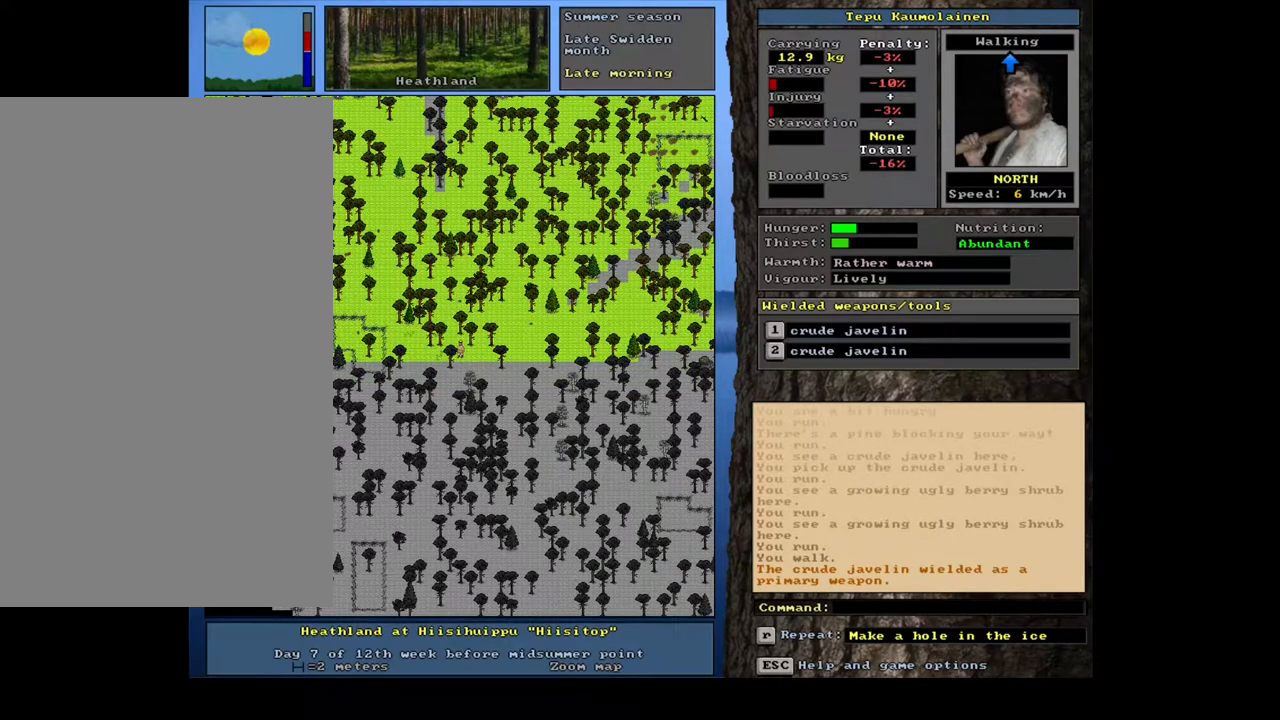
{"keys": ["num4"], "mouse": [], "events": [[217, "ctrl_l", "up"], [400, "num4", "down"]]}
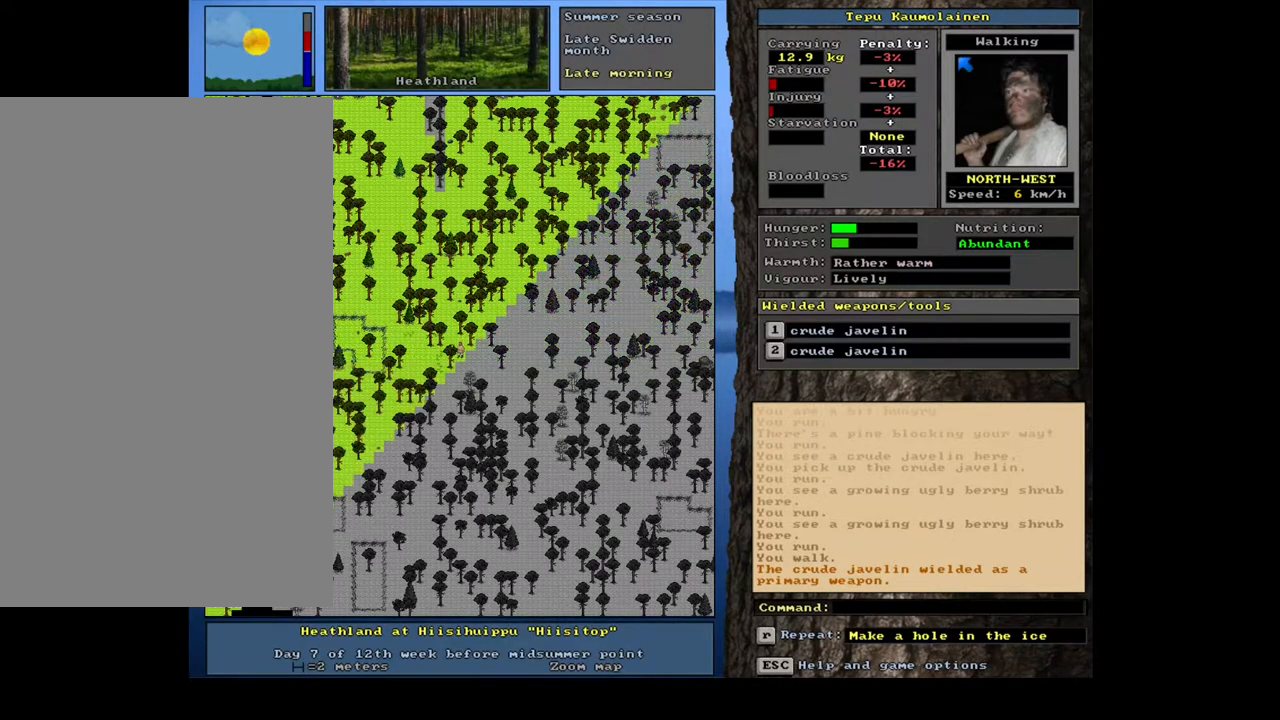
{"keys": ["ctrl_l"], "mouse": [], "events": [[17, "num4", "up"], [100, "ctrl_l", "down"]]}
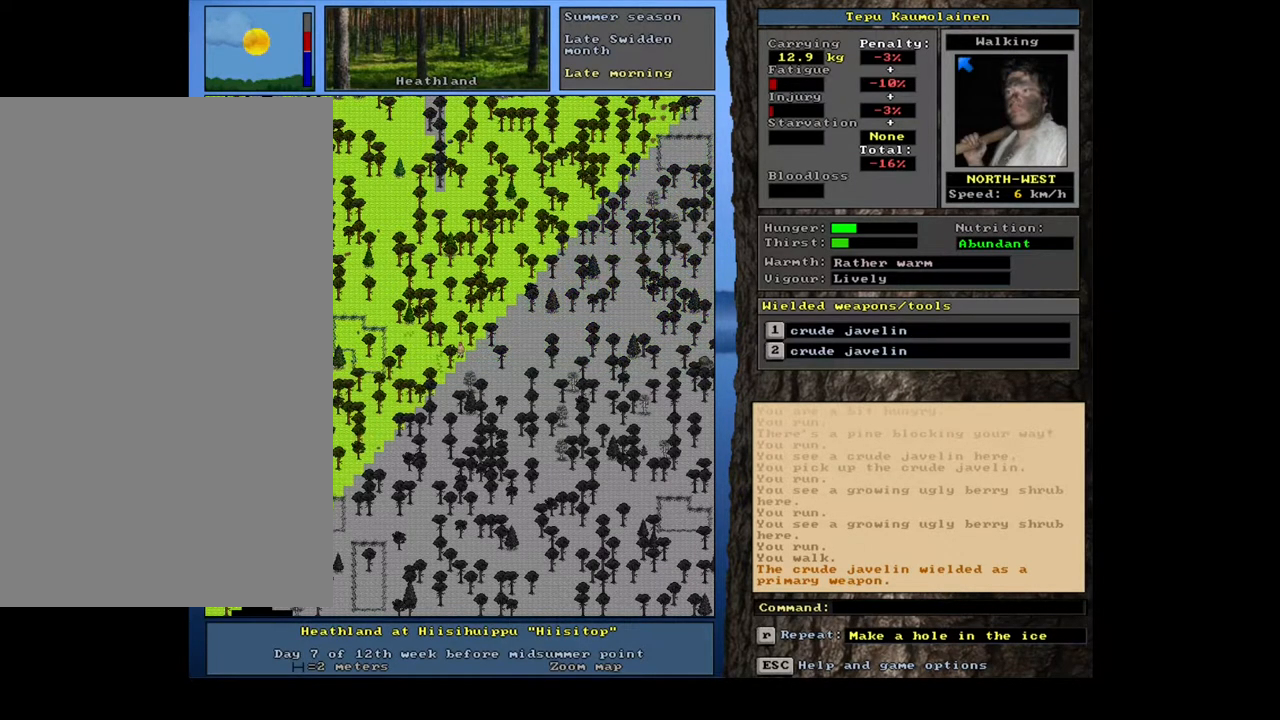
{"keys": ["ctrl_l", "num8"], "mouse": [], "events": [[433, "num8", "down"]]}
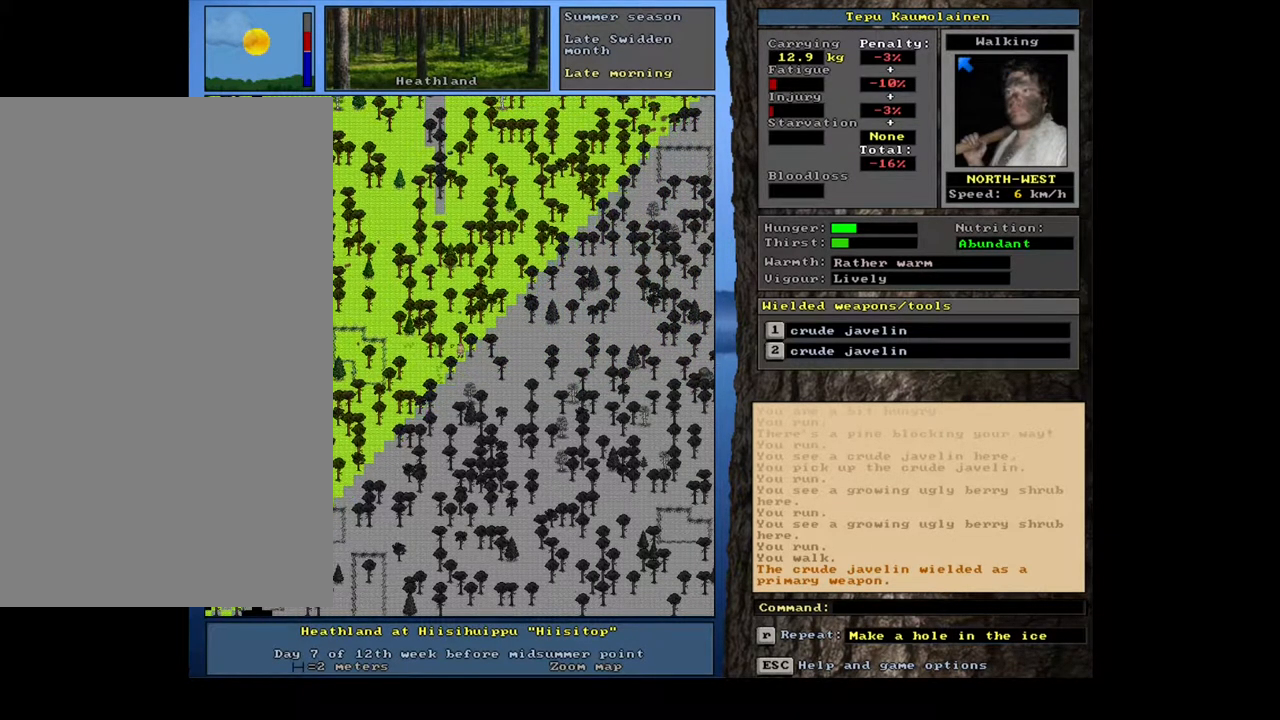
{"keys": ["ctrl_l", "num7"], "mouse": [], "events": [[33, "num8", "up"], [167, "num7", "down"], [300, "num7", "up"], [400, "num7", "down"]]}
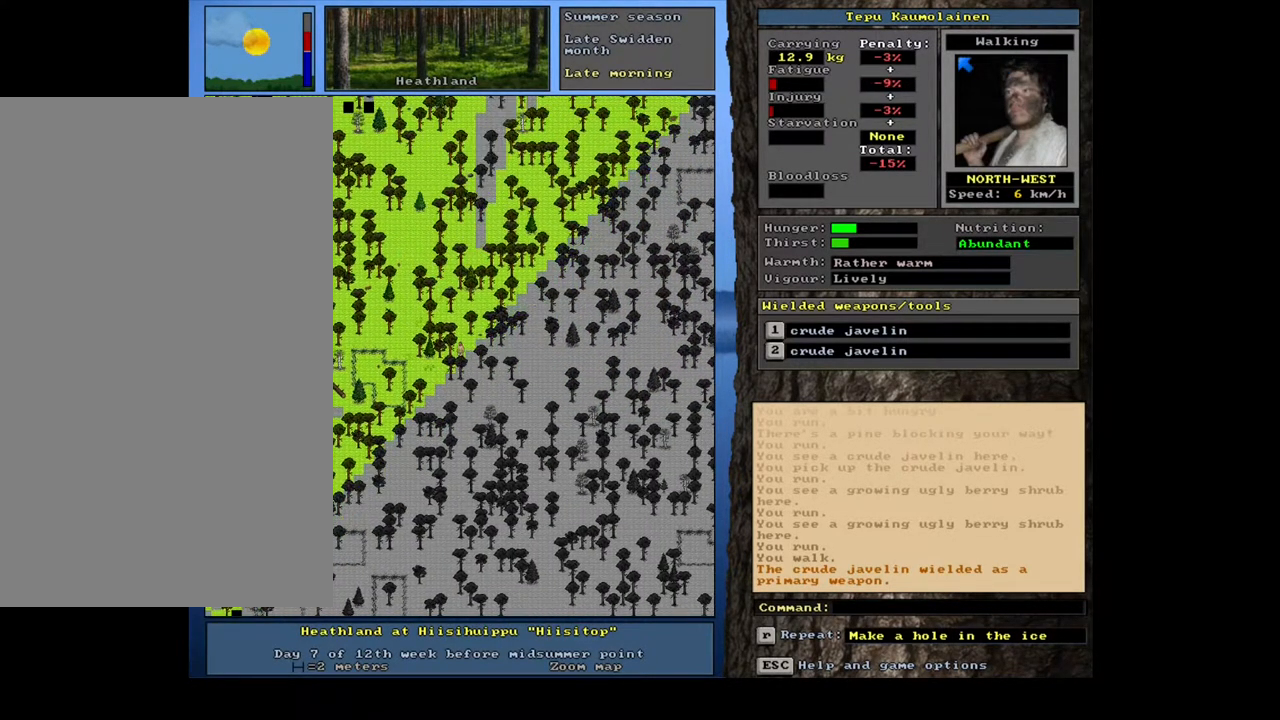
{"keys": ["ctrl_l", "num7"], "mouse": [], "events": [[17, "num7", "up"], [317, "num8", "down"], [417, "num7", "down"], [467, "num8", "up"]]}